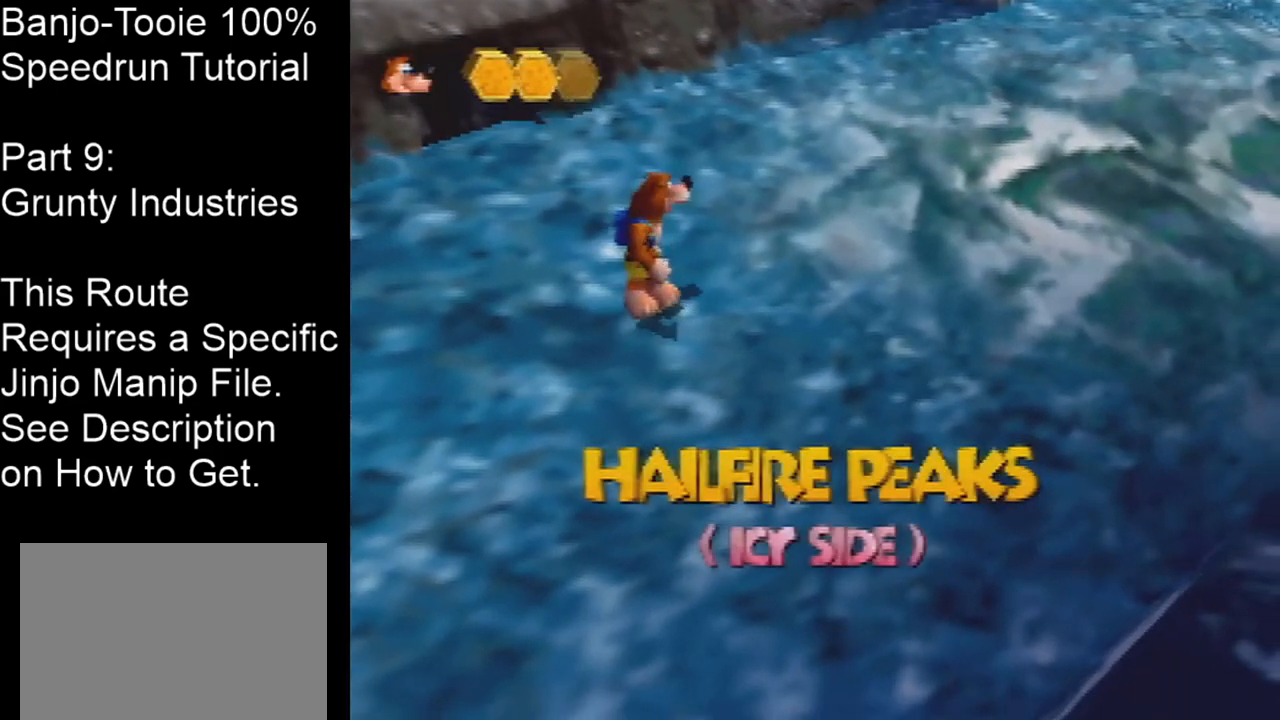
Gameplay with a controller (Nintendo layout); each line is a JSON object with the inputs held at the frame after it. "events" lists button and stick changes between this image and that frame as [ms after this image, input, new state], when the widget could be followed in between. Not read: L1 L3 R1 R3.
{"buttons": [], "left_stick": "center", "events": [[67, "DPAD_UP", "down"], [133, "DPAD_UP", "up"]]}
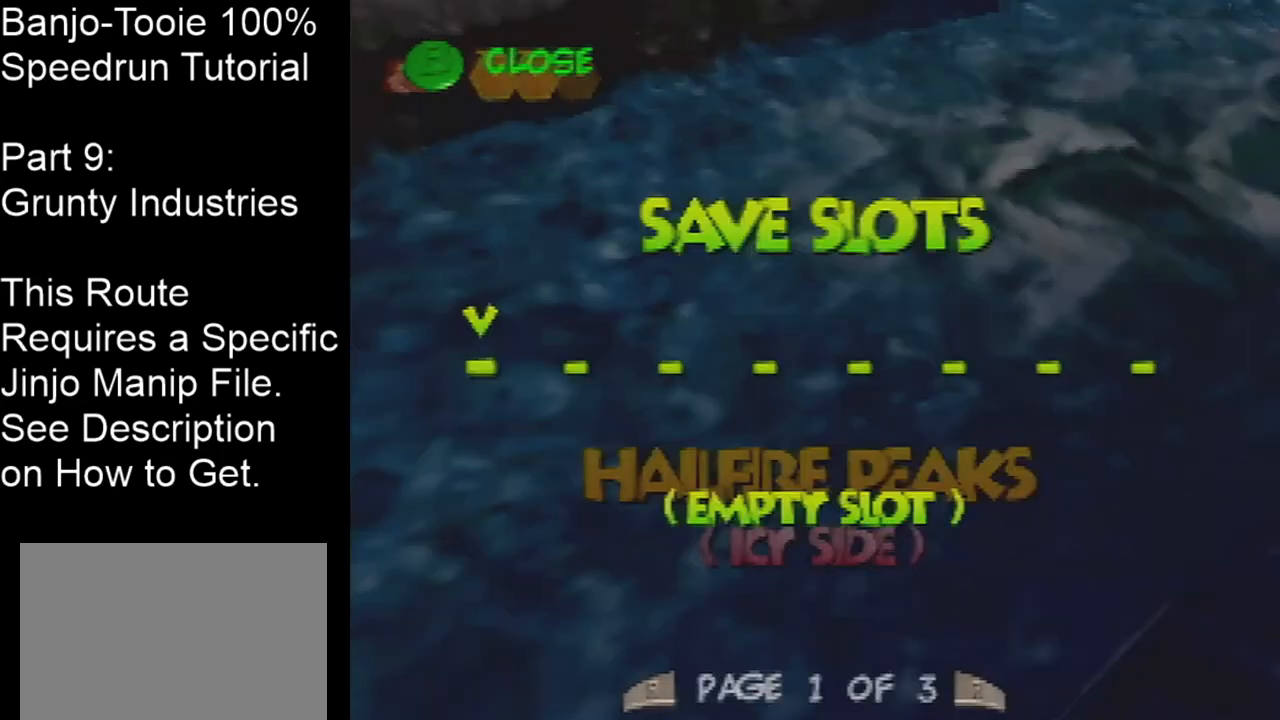
{"buttons": [], "left_stick": "center", "events": []}
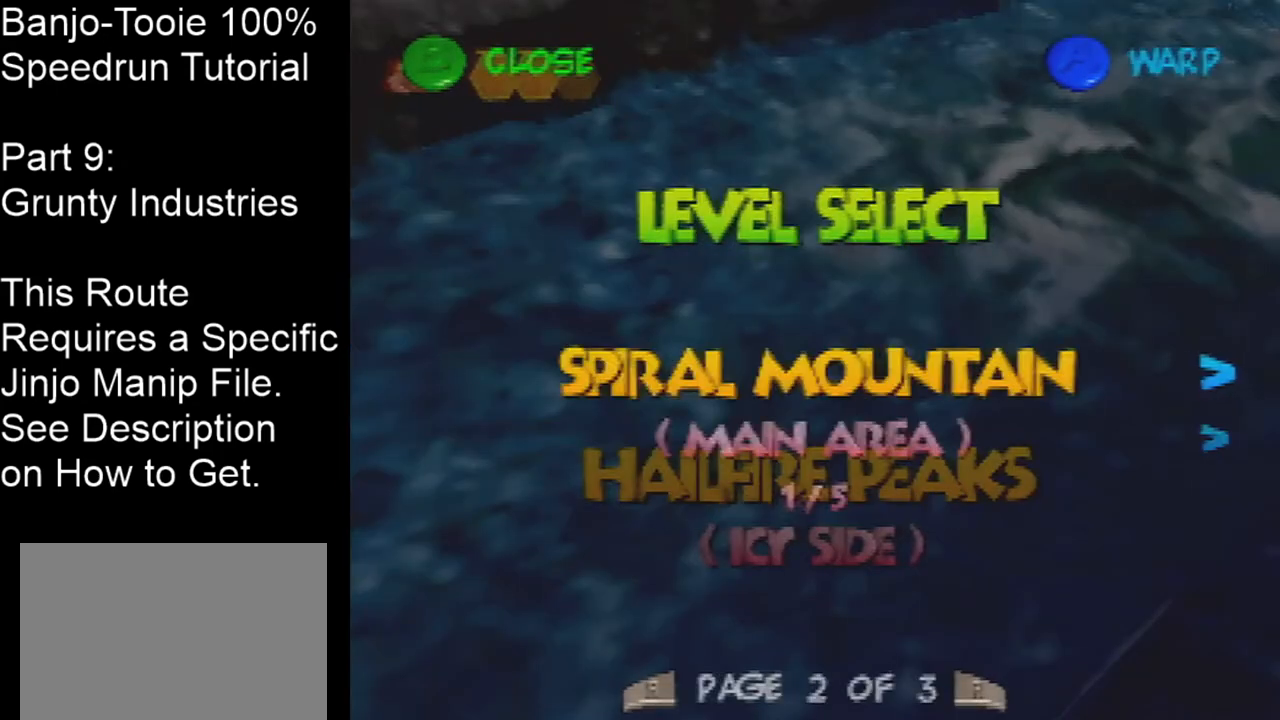
{"buttons": ["DPAD_LEFT"], "left_stick": "center", "events": [[500, "DPAD_LEFT", "down"]]}
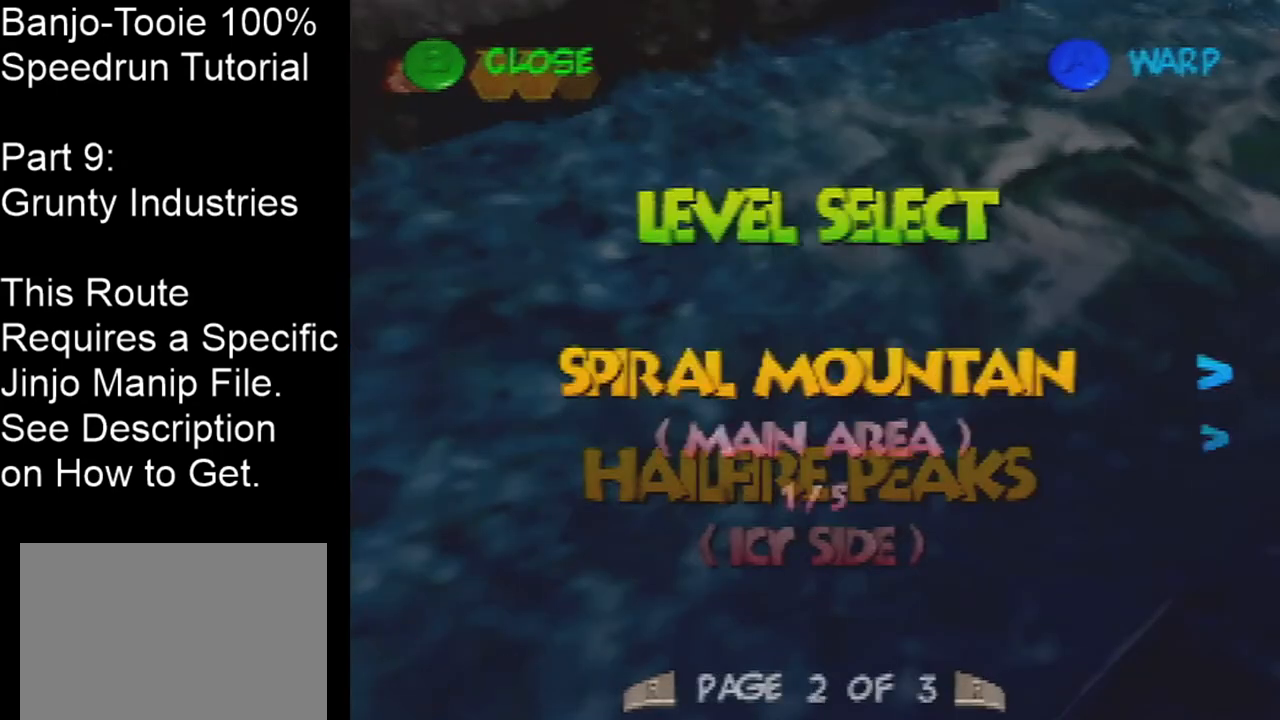
{"buttons": ["DPAD_LEFT"], "left_stick": "center", "events": [[67, "DPAD_LEFT", "up"], [334, "DPAD_LEFT", "down"], [434, "DPAD_LEFT", "up"], [501, "DPAD_LEFT", "down"]]}
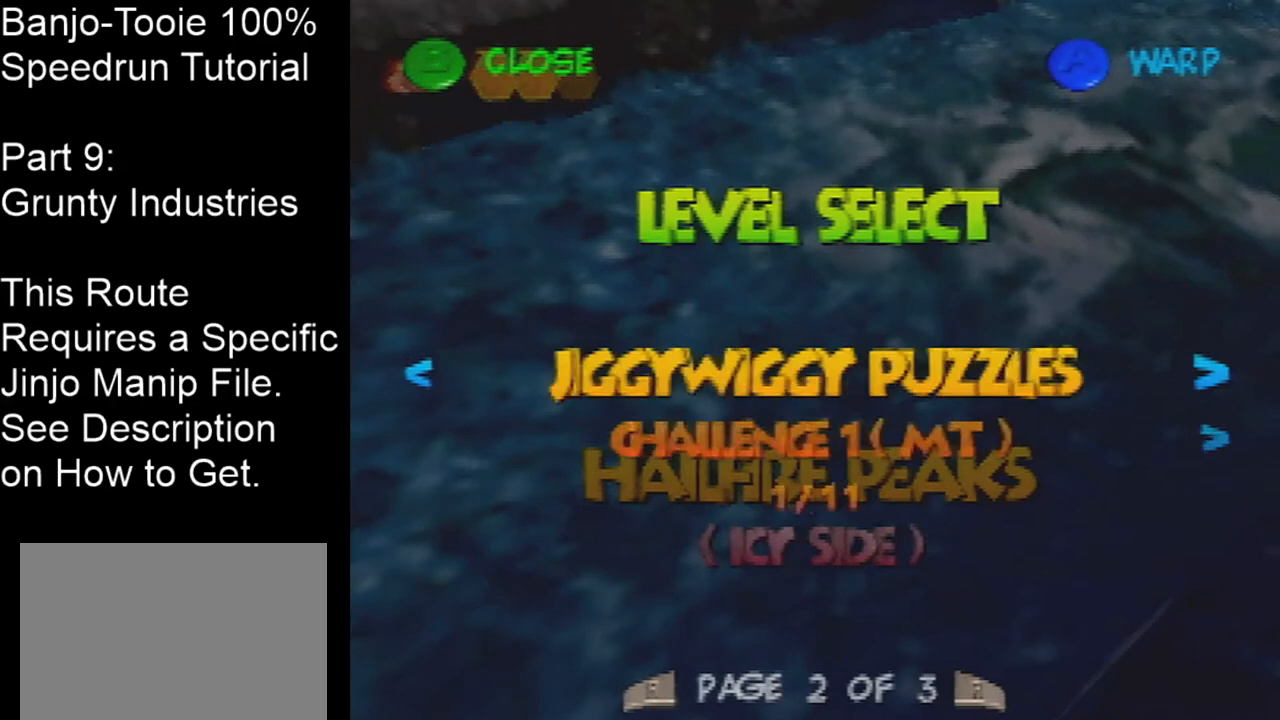
{"buttons": [], "left_stick": "center", "events": [[33, "DPAD_LEFT", "up"], [100, "DPAD_LEFT", "down"], [167, "DPAD_LEFT", "up"]]}
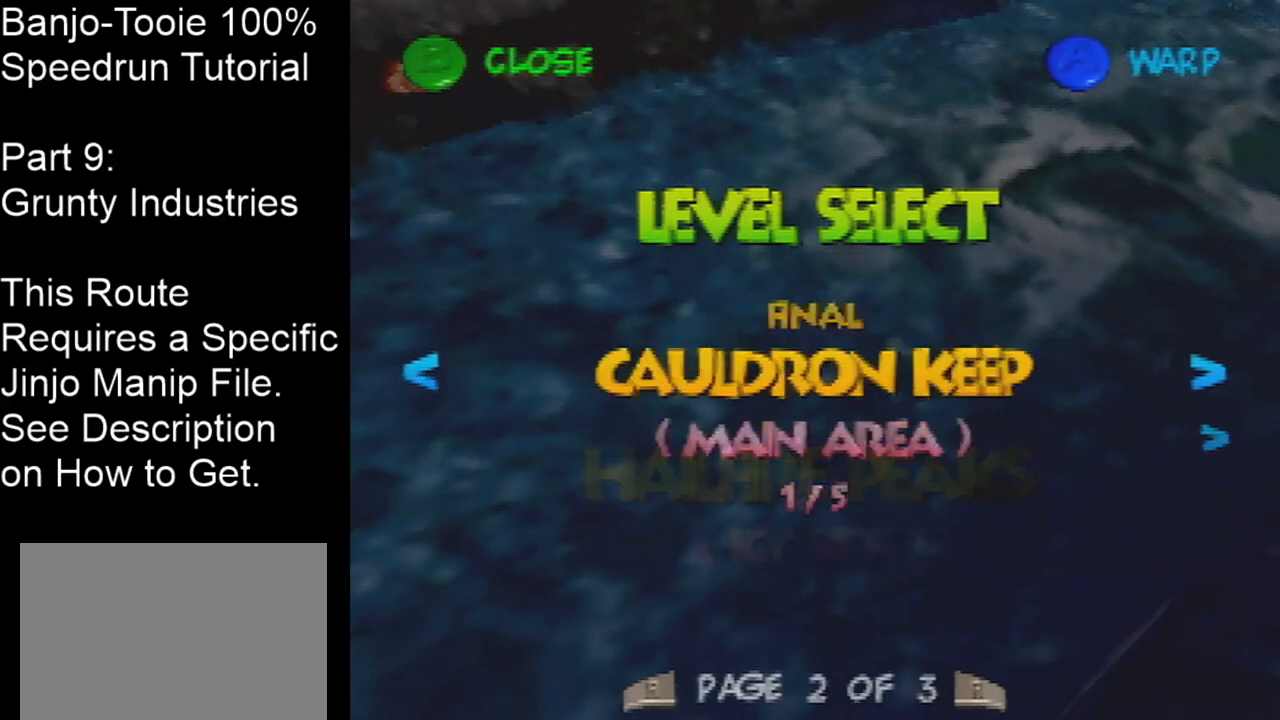
{"buttons": [], "left_stick": "center", "events": [[100, "DPAD_LEFT", "down"], [167, "DPAD_LEFT", "up"], [401, "DPAD_LEFT", "down"], [501, "DPAD_LEFT", "up"]]}
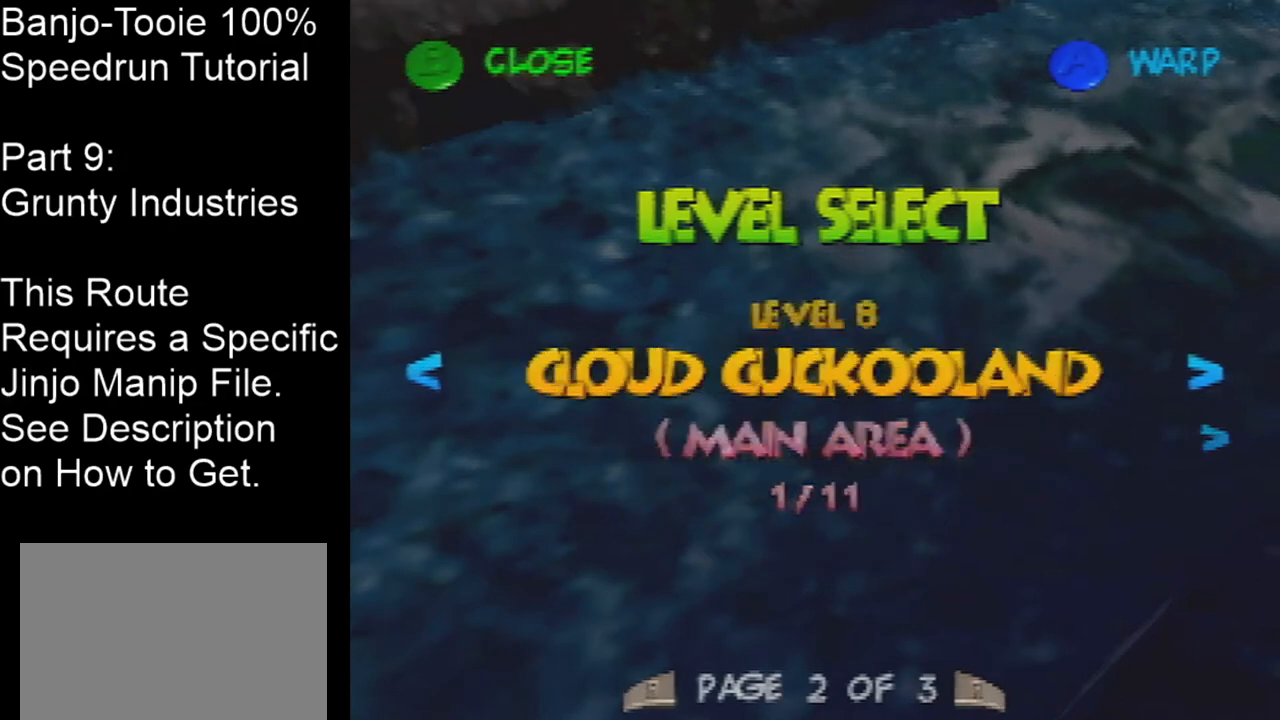
{"buttons": [], "left_stick": "center", "events": [[133, "DPAD_LEFT", "down"], [233, "DPAD_LEFT", "up"]]}
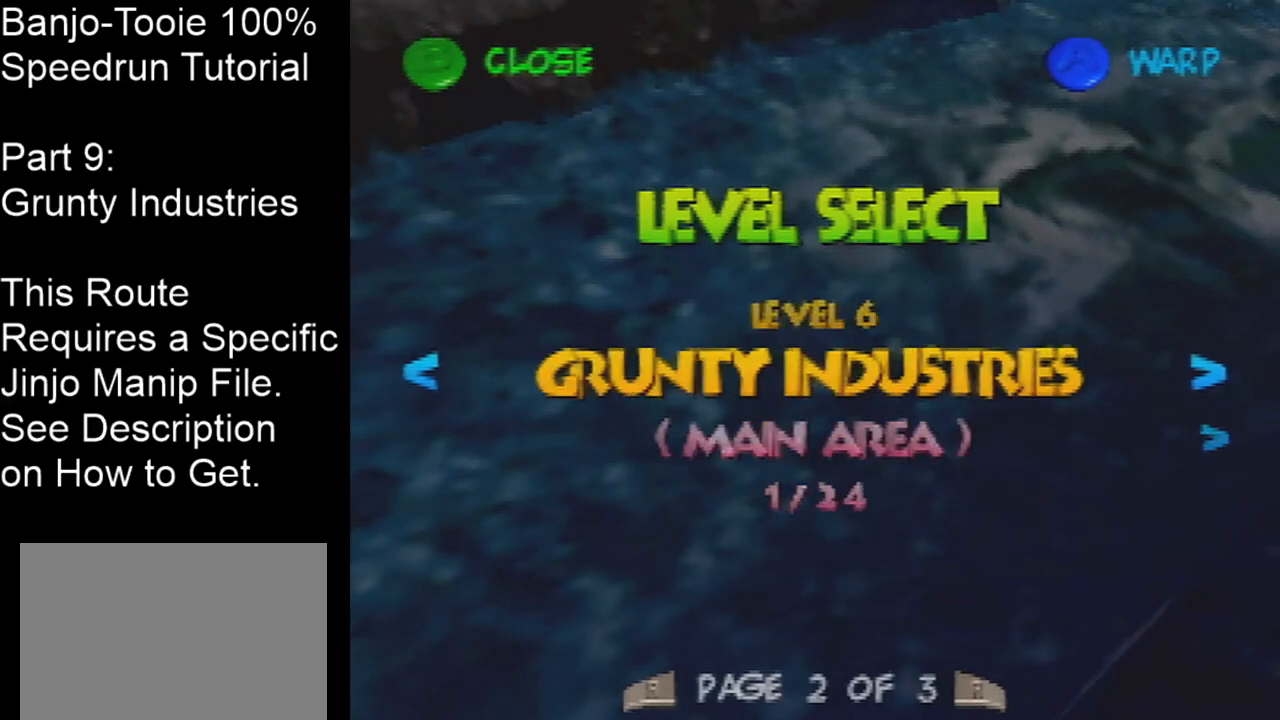
{"buttons": ["DPAD_RIGHT"], "left_stick": "center", "events": [[200, "DPAD_DOWN", "down"], [267, "DPAD_DOWN", "up"], [401, "DPAD_RIGHT", "down"], [467, "DPAD_RIGHT", "up"], [501, "DPAD_RIGHT", "down"]]}
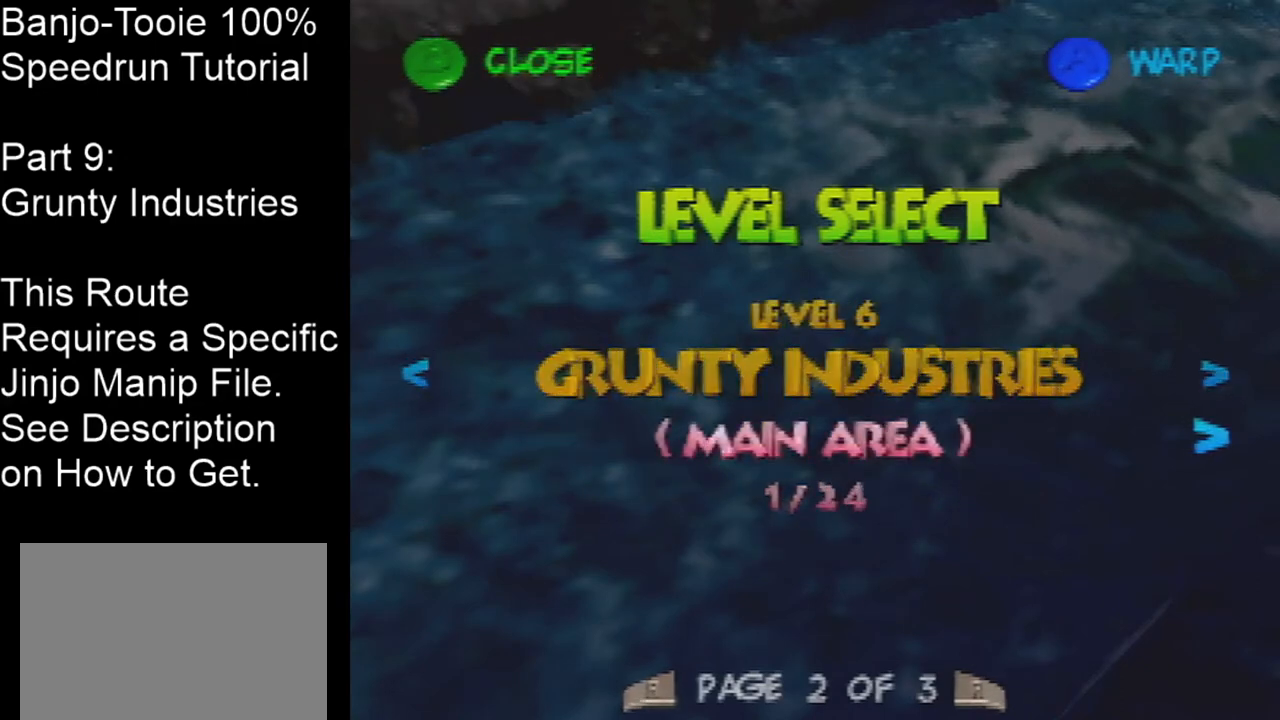
{"buttons": ["DPAD_RIGHT"], "left_stick": "center", "events": [[100, "DPAD_RIGHT", "up"], [133, "DPAD_RIGHT", "down"], [200, "DPAD_RIGHT", "up"], [267, "DPAD_RIGHT", "down"], [400, "DPAD_RIGHT", "up"], [434, "DPAD_RIGHT", "down"]]}
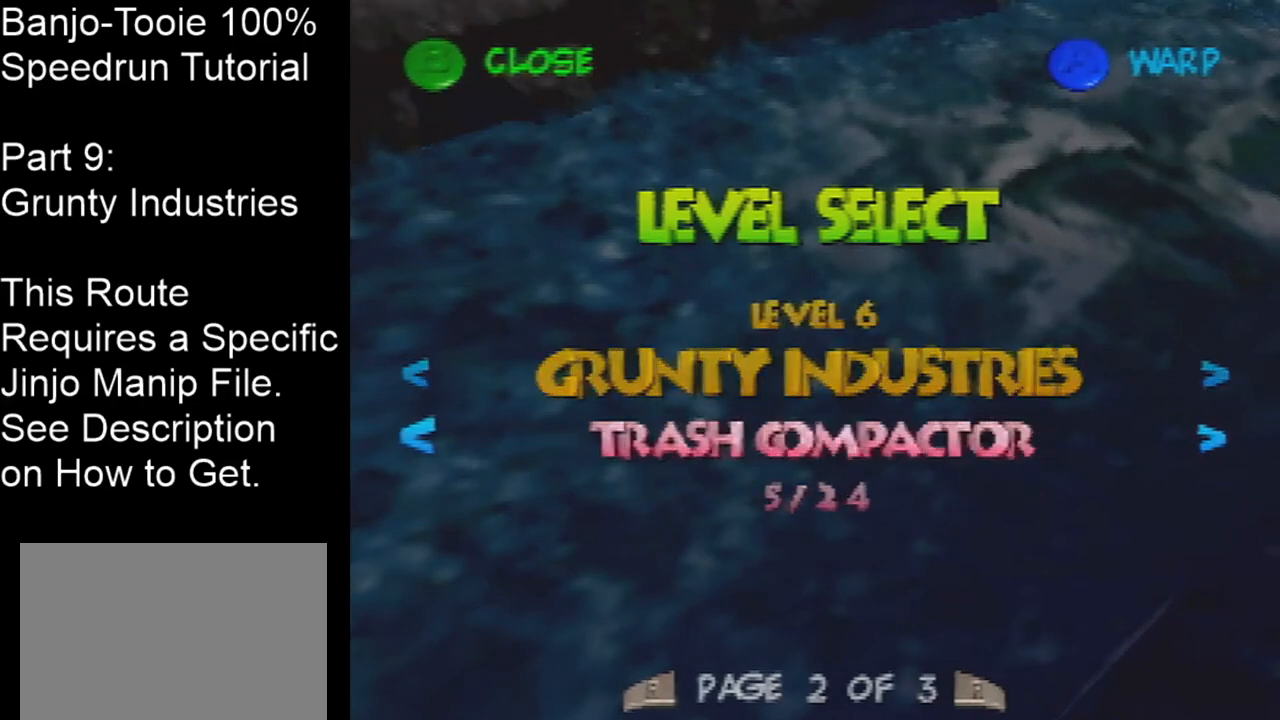
{"buttons": [], "left_stick": "center", "events": [[34, "DPAD_RIGHT", "up"], [100, "DPAD_RIGHT", "down"], [167, "DPAD_RIGHT", "up"], [234, "DPAD_RIGHT", "down"], [334, "DPAD_RIGHT", "up"]]}
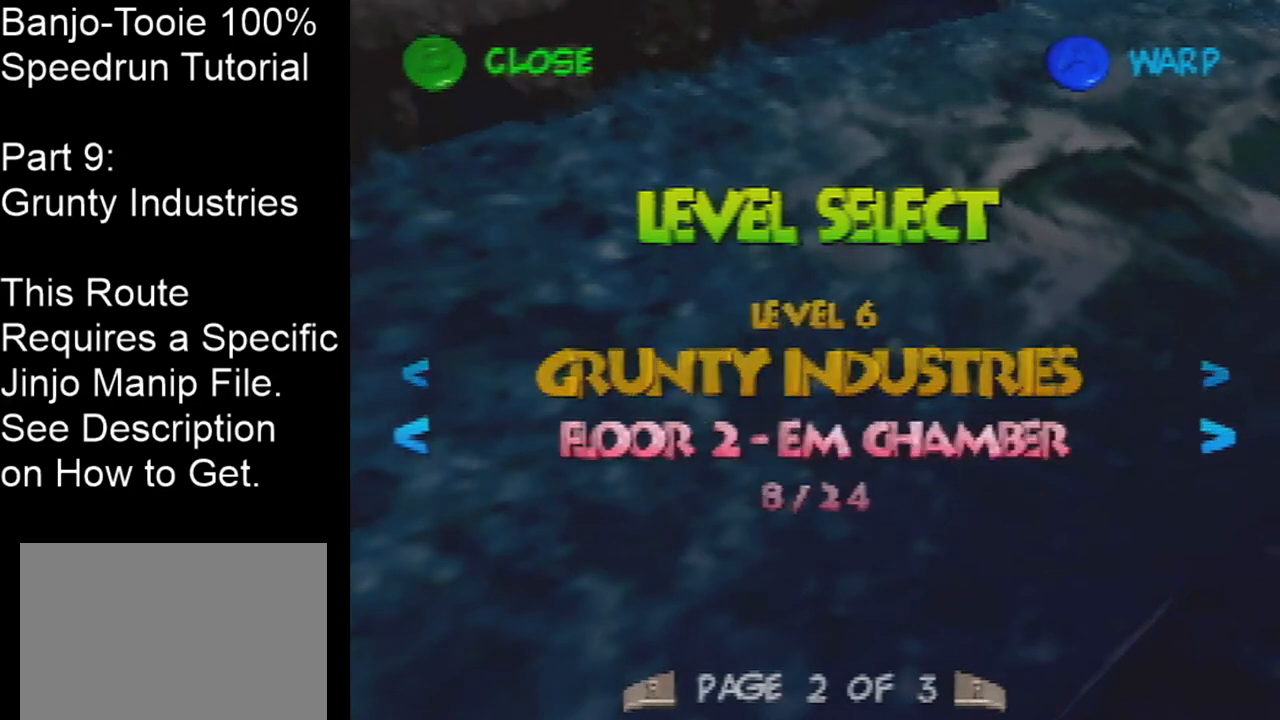
{"buttons": ["DPAD_RIGHT"], "left_stick": "center", "events": [[66, "DPAD_RIGHT", "down"], [167, "DPAD_RIGHT", "up"], [267, "DPAD_RIGHT", "down"], [367, "DPAD_RIGHT", "up"], [434, "DPAD_RIGHT", "down"]]}
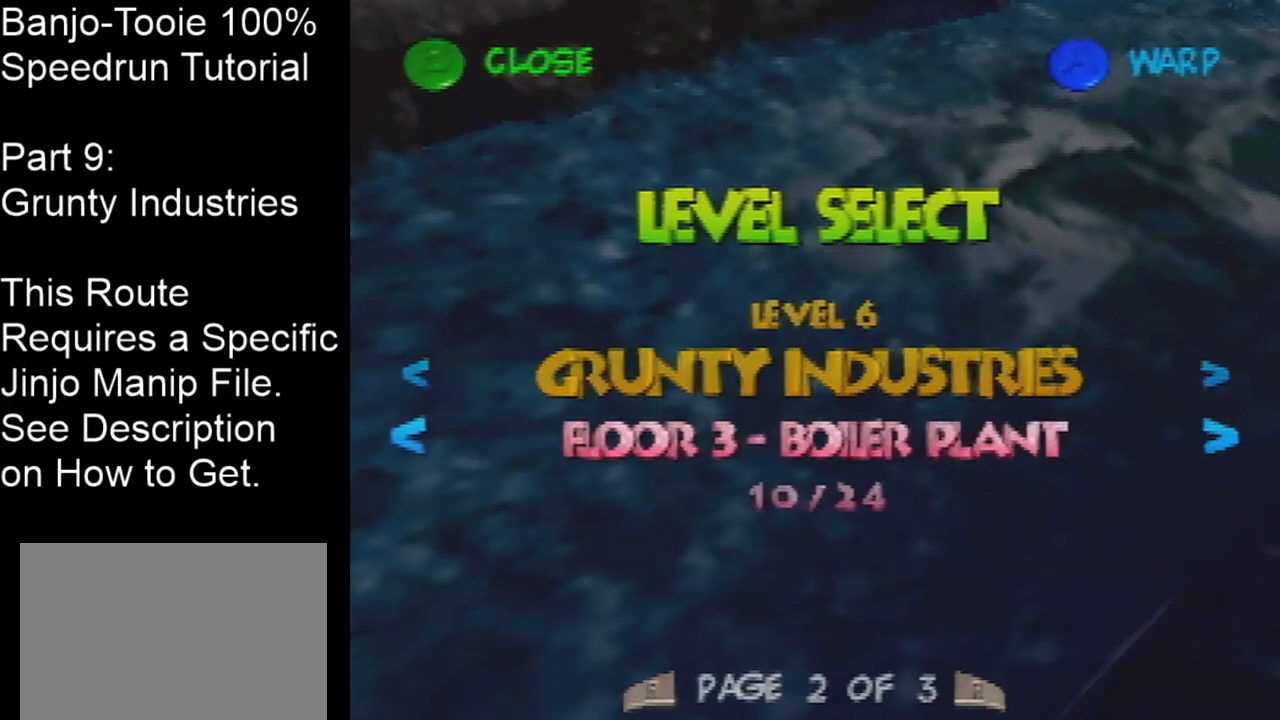
{"buttons": ["DPAD_RIGHT"], "left_stick": "center", "events": [[34, "DPAD_RIGHT", "up"], [100, "DPAD_RIGHT", "down"], [167, "DPAD_RIGHT", "up"], [301, "DPAD_RIGHT", "down"], [367, "DPAD_RIGHT", "up"], [467, "DPAD_RIGHT", "down"]]}
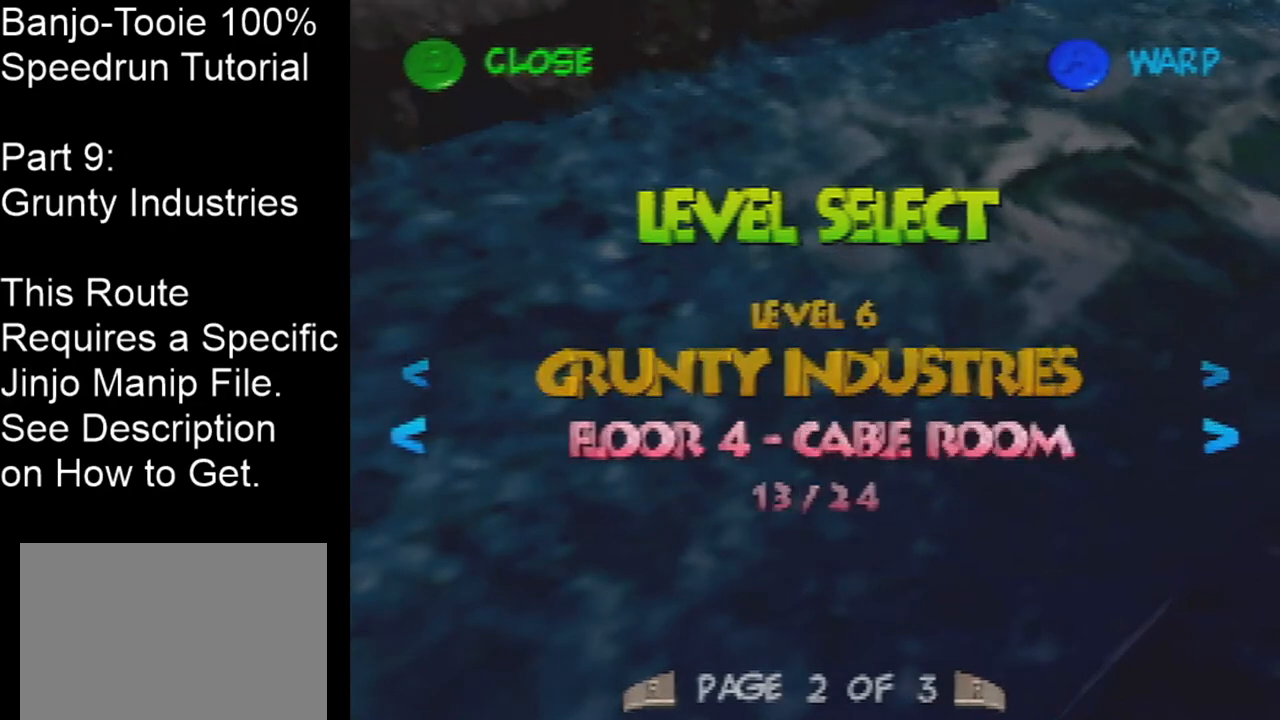
{"buttons": [], "left_stick": "center", "events": [[67, "DPAD_RIGHT", "up"], [167, "DPAD_RIGHT", "down"], [300, "DPAD_RIGHT", "up"], [434, "DPAD_RIGHT", "down"], [500, "DPAD_RIGHT", "up"]]}
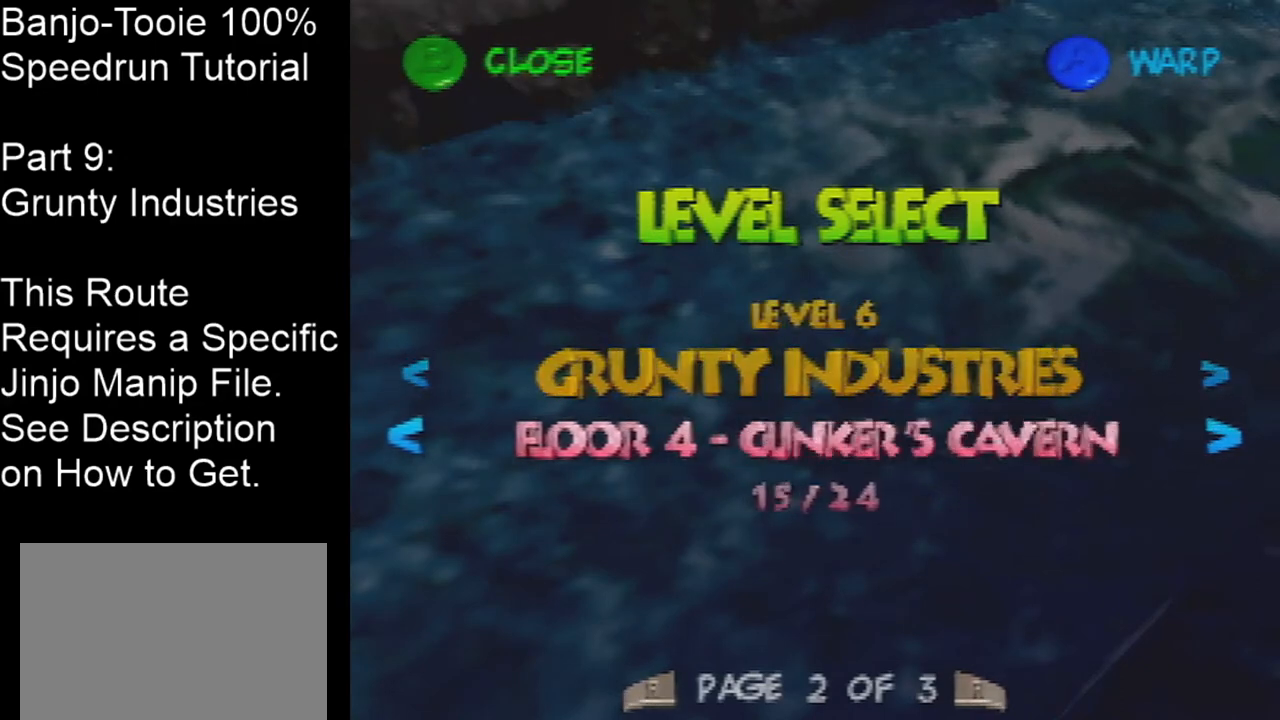
{"buttons": ["DPAD_RIGHT"], "left_stick": "center", "events": [[167, "DPAD_RIGHT", "down"], [301, "DPAD_RIGHT", "up"], [401, "DPAD_RIGHT", "down"]]}
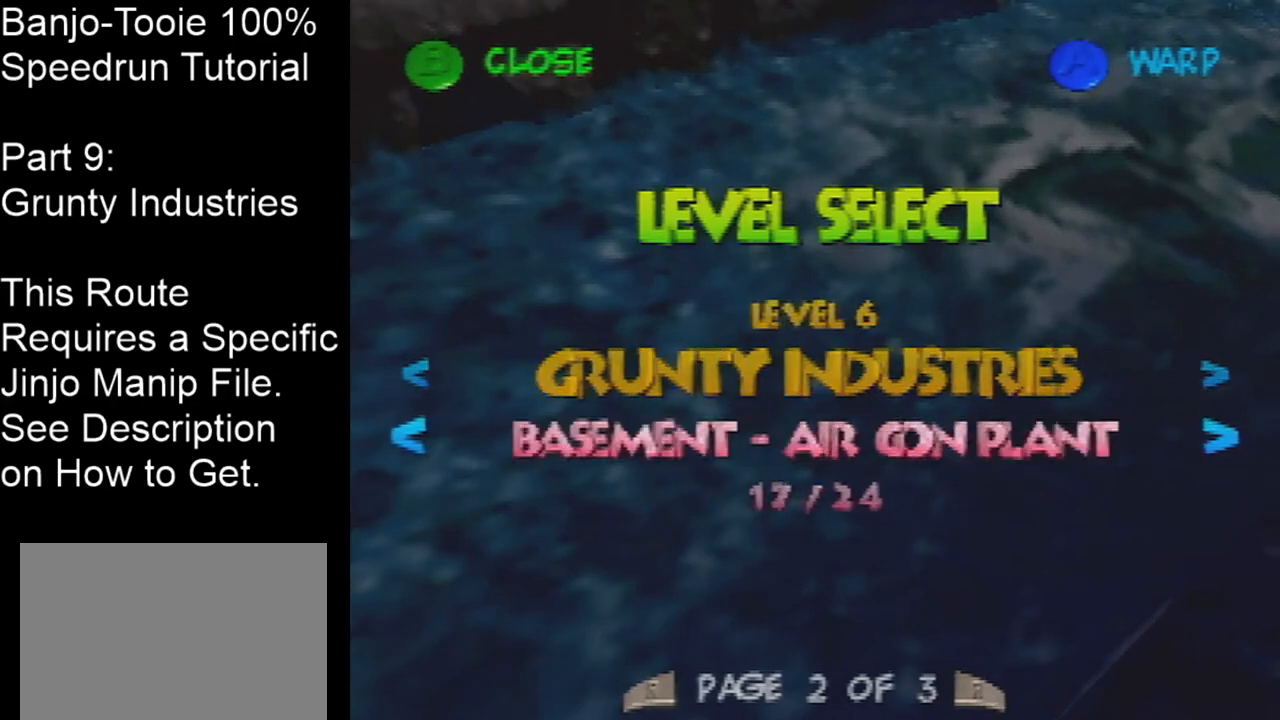
{"buttons": [], "left_stick": "center", "events": [[33, "DPAD_RIGHT", "up"], [100, "DPAD_RIGHT", "down"], [233, "DPAD_RIGHT", "up"], [333, "DPAD_RIGHT", "down"], [400, "DPAD_RIGHT", "up"]]}
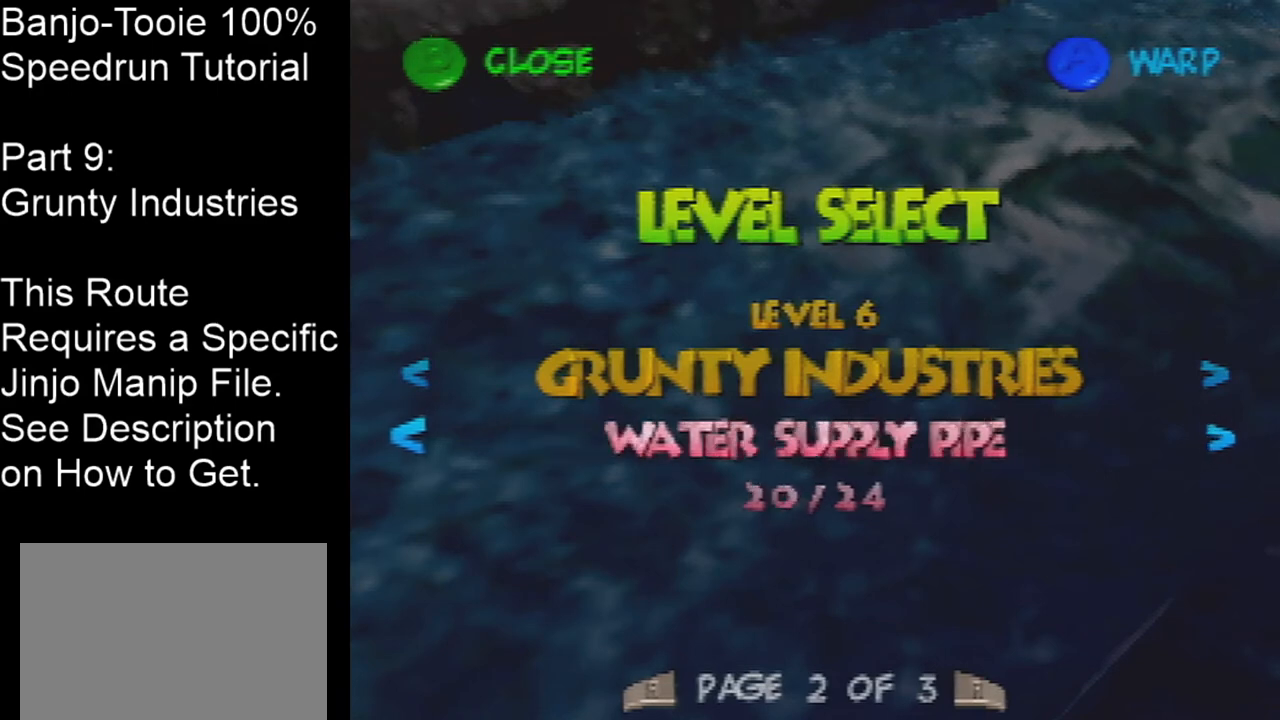
{"buttons": ["DPAD_LEFT"], "left_stick": "center", "events": [[434, "DPAD_LEFT", "down"]]}
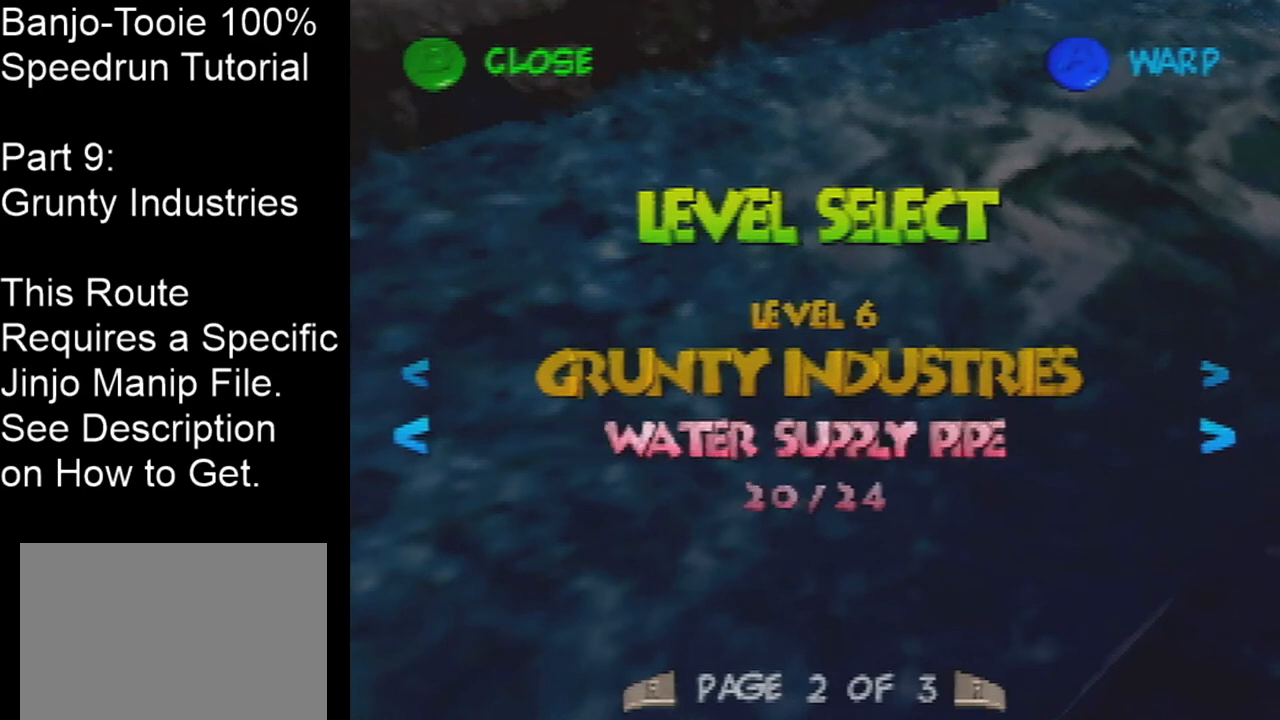
{"buttons": [], "left_stick": "center", "events": [[33, "DPAD_LEFT", "up"]]}
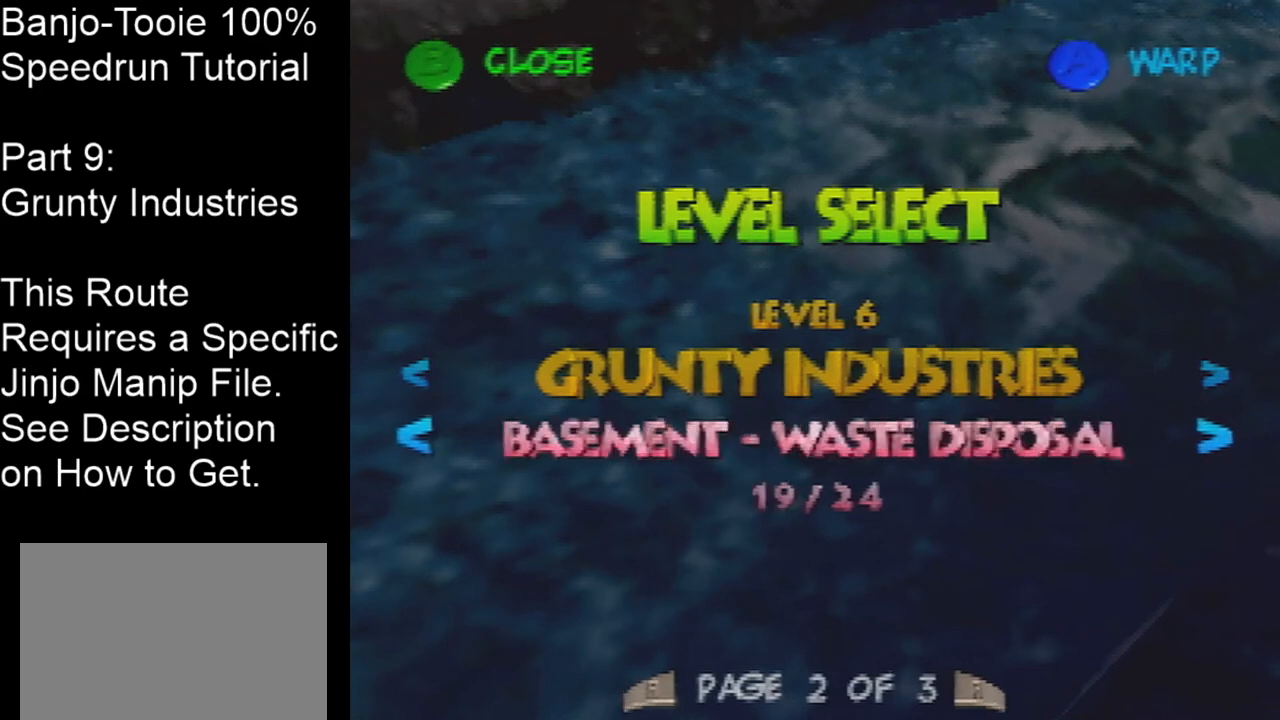
{"buttons": [], "left_stick": "center", "events": [[267, "A", "down"], [401, "A", "up"]]}
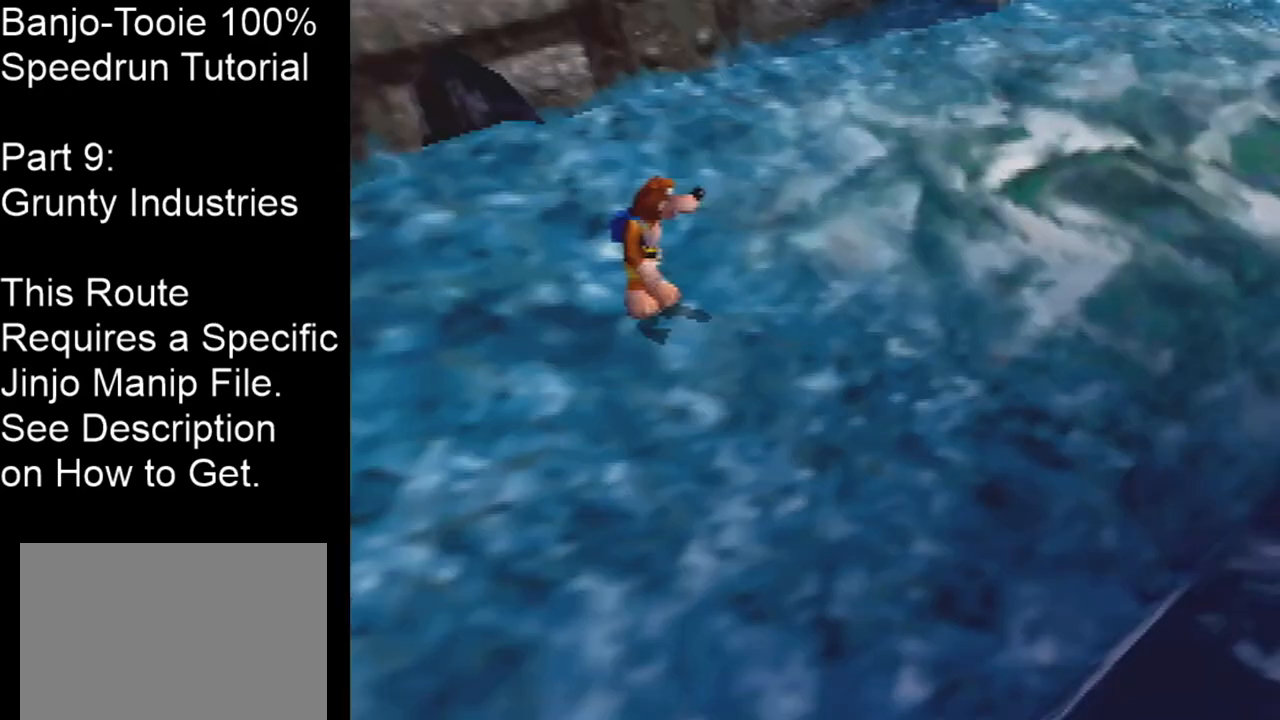
{"buttons": [], "left_stick": "center", "events": [[133, "DPAD_RIGHT", "down"], [200, "DPAD_RIGHT", "up"]]}
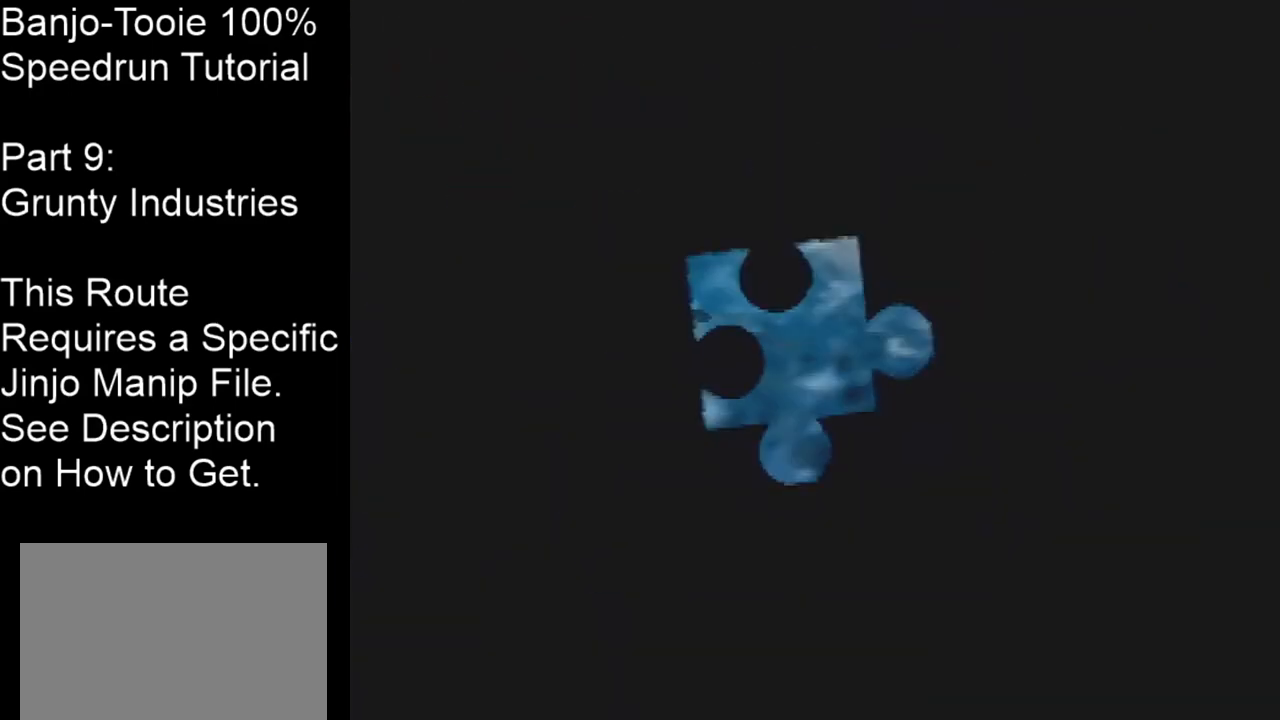
{"buttons": [], "left_stick": "center", "events": []}
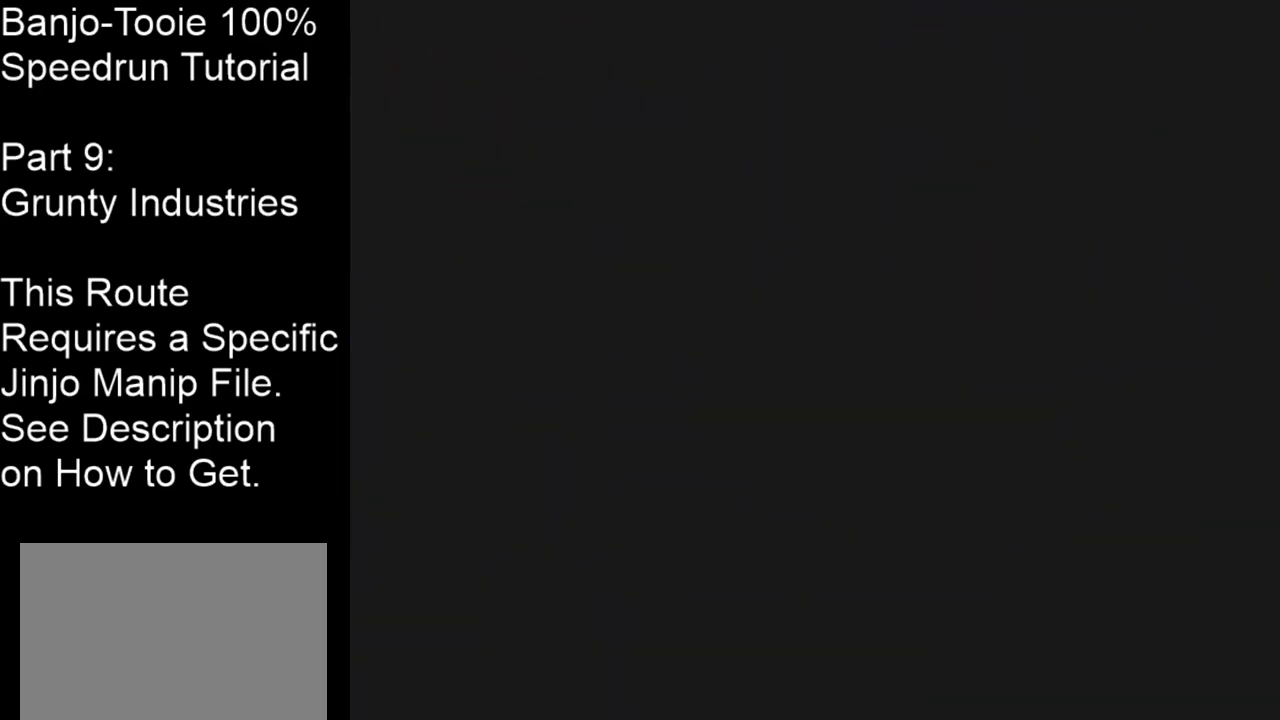
{"buttons": [], "left_stick": "center", "events": []}
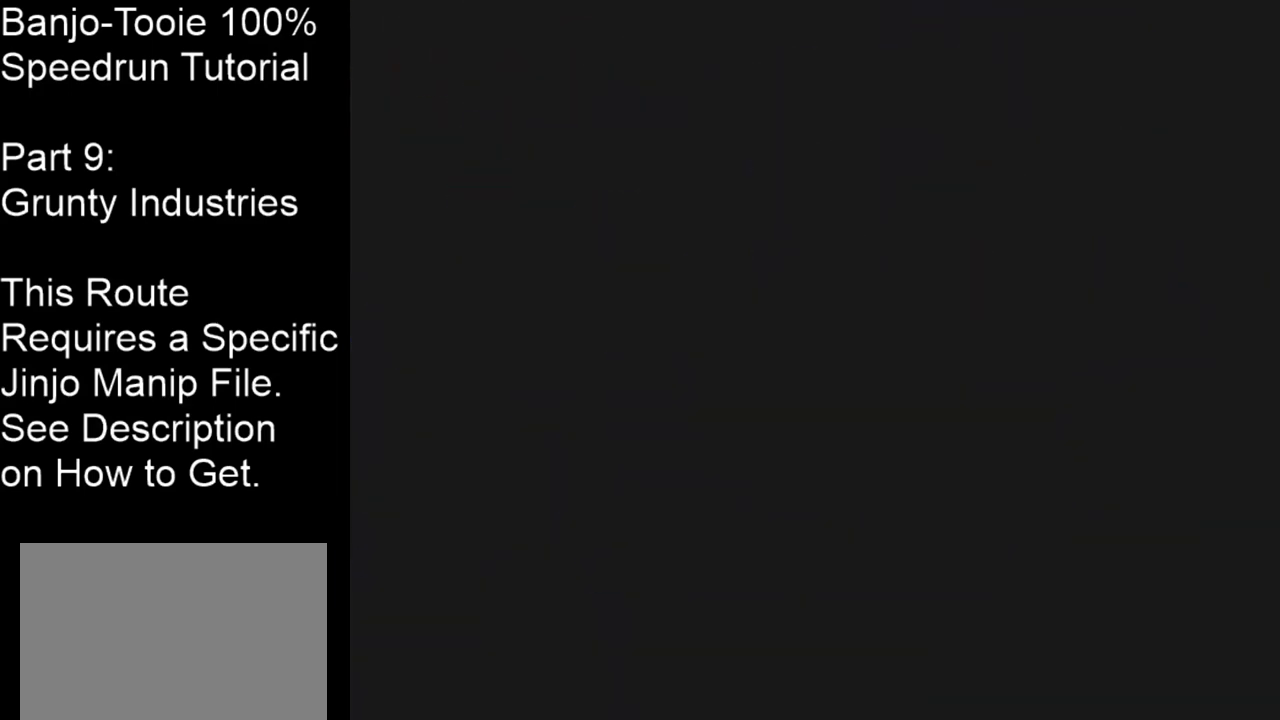
{"buttons": [], "left_stick": "center", "events": []}
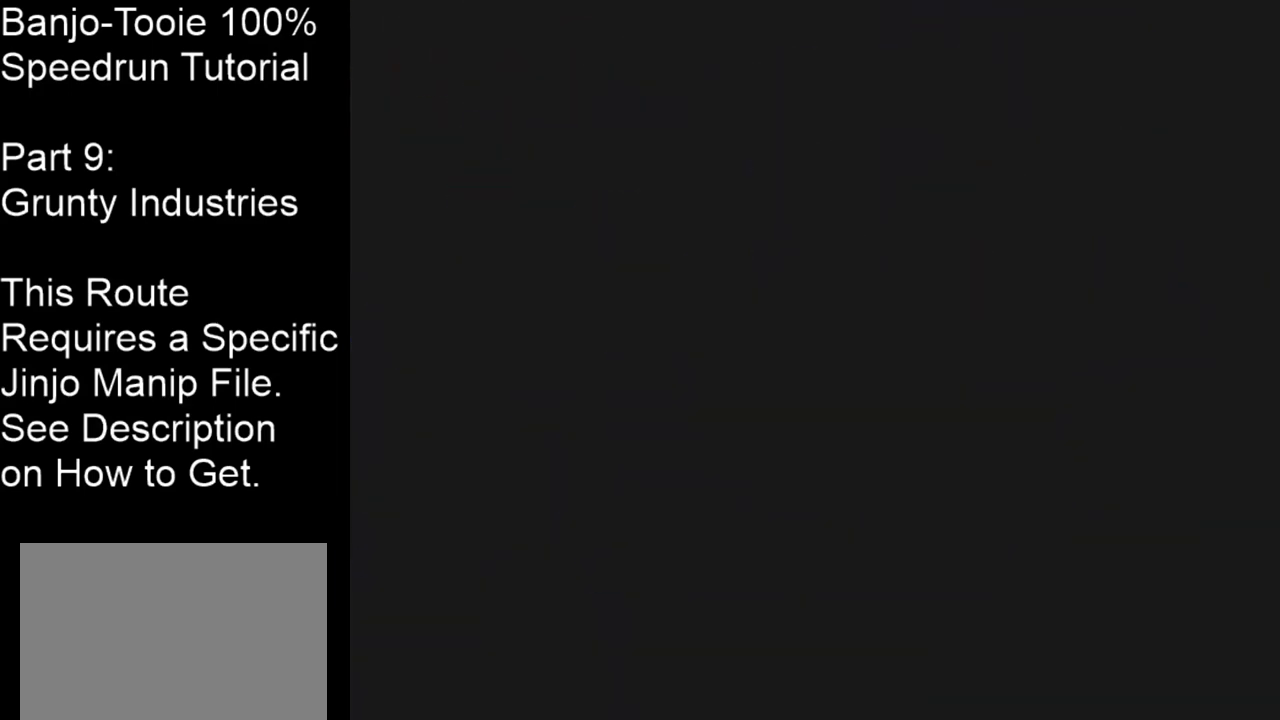
{"buttons": [], "left_stick": "center", "events": []}
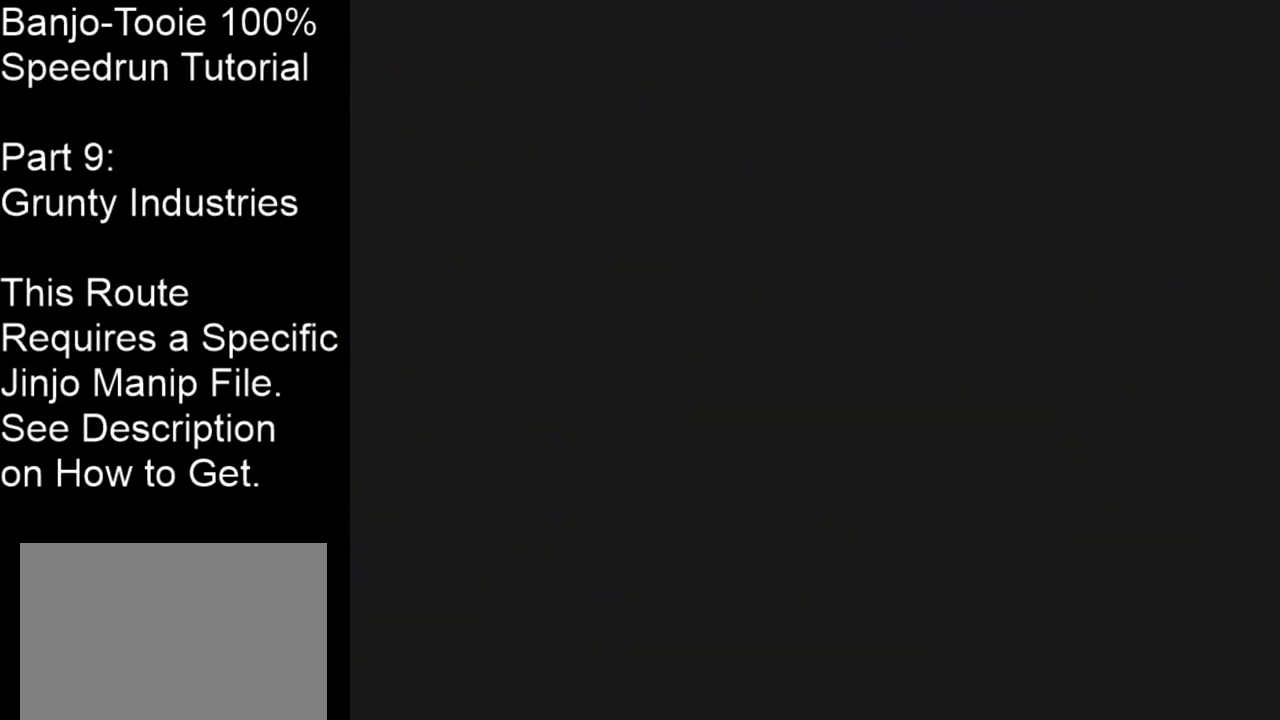
{"buttons": [], "left_stick": "center", "events": []}
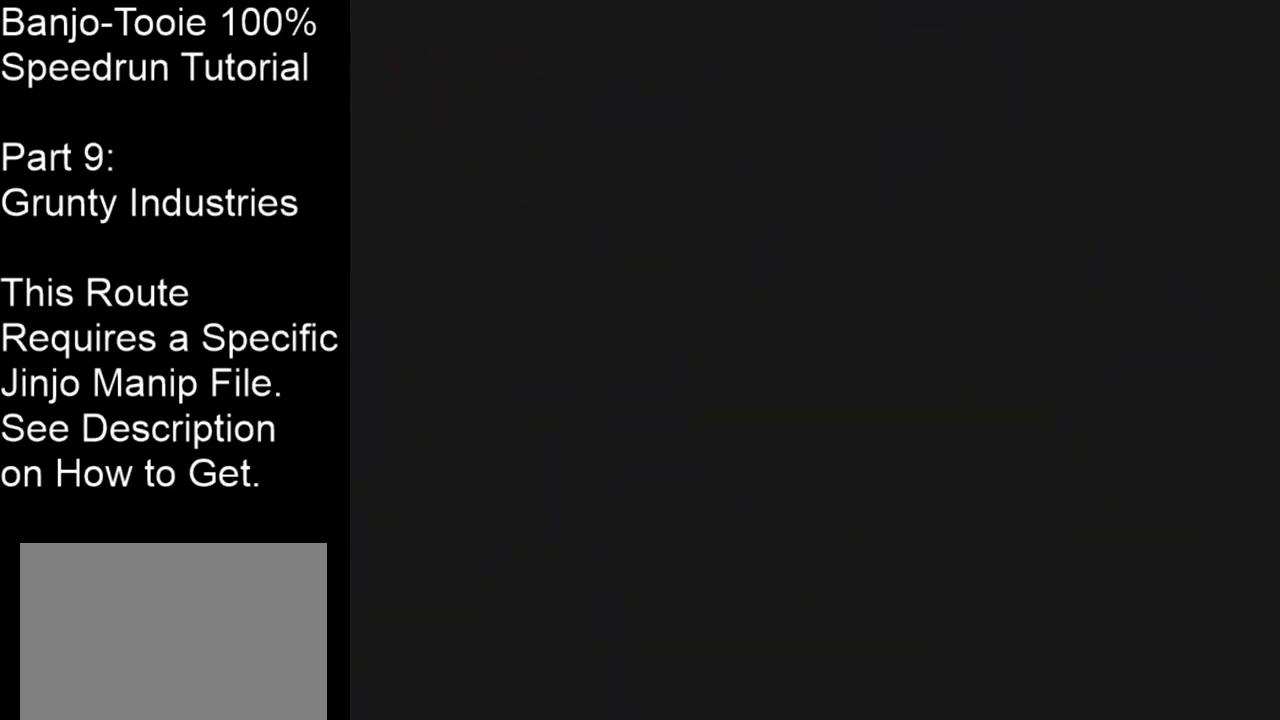
{"buttons": [], "left_stick": "center", "events": []}
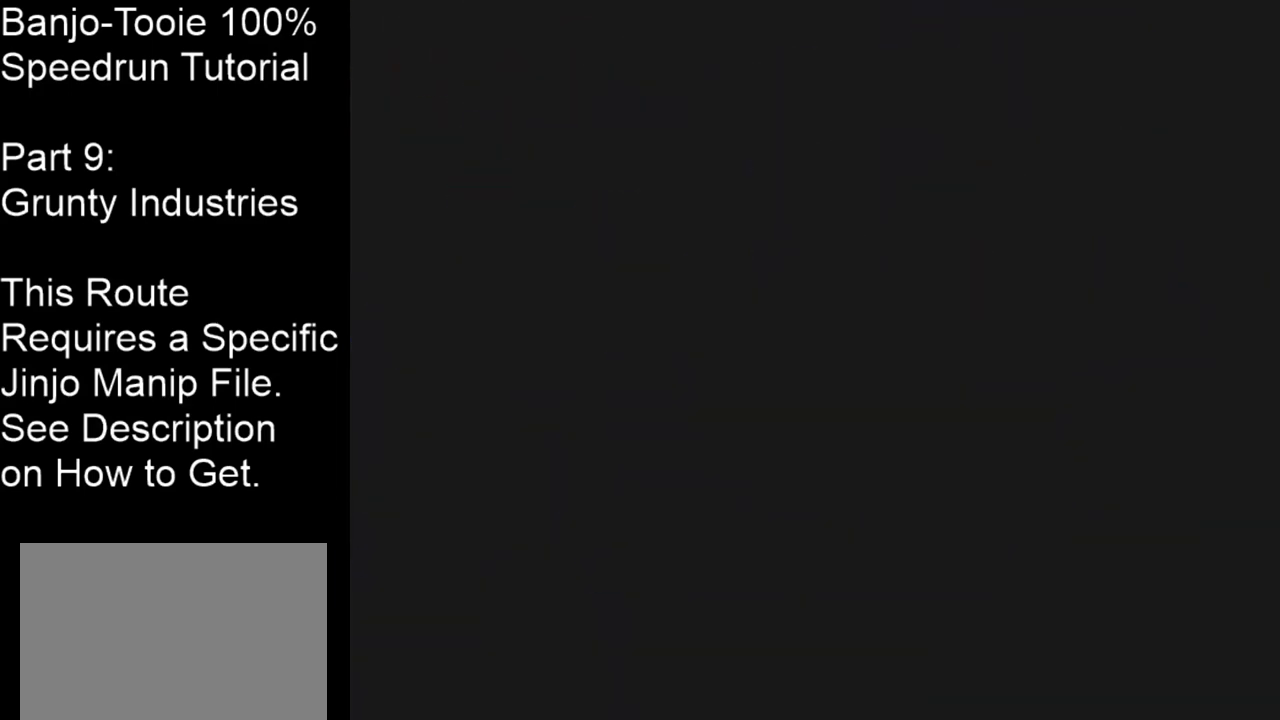
{"buttons": [], "left_stick": "center", "events": []}
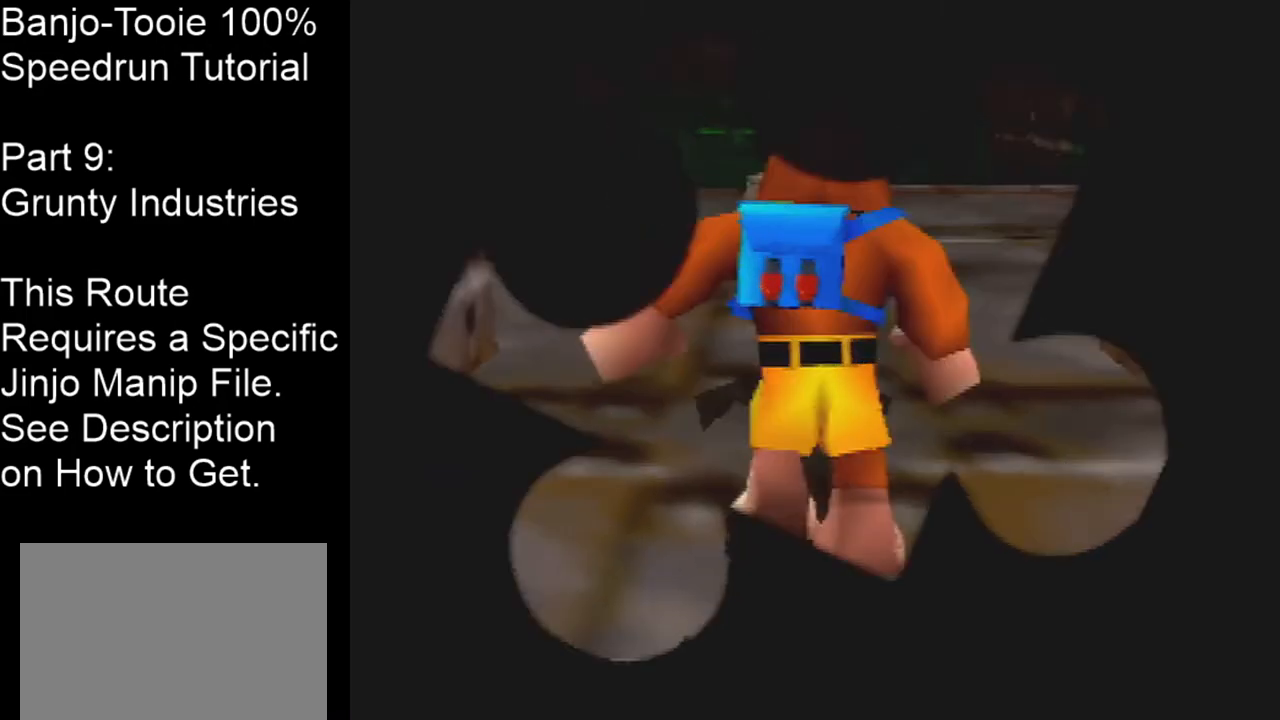
{"buttons": [], "left_stick": "center", "events": [[167, "DPAD_LEFT", "down"], [300, "DPAD_LEFT", "up"]]}
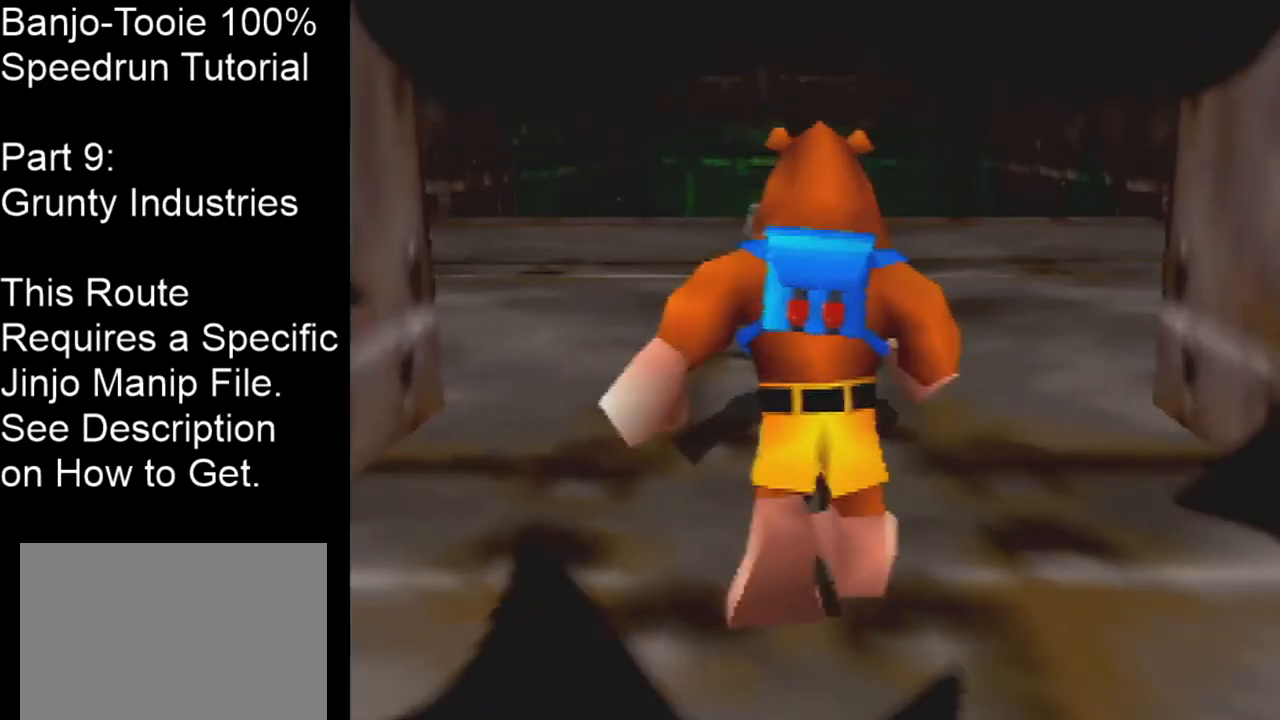
{"buttons": ["C_LEFT"], "left_stick": "up", "events": [[67, "left_stick", "up"], [234, "C_LEFT", "down"]]}
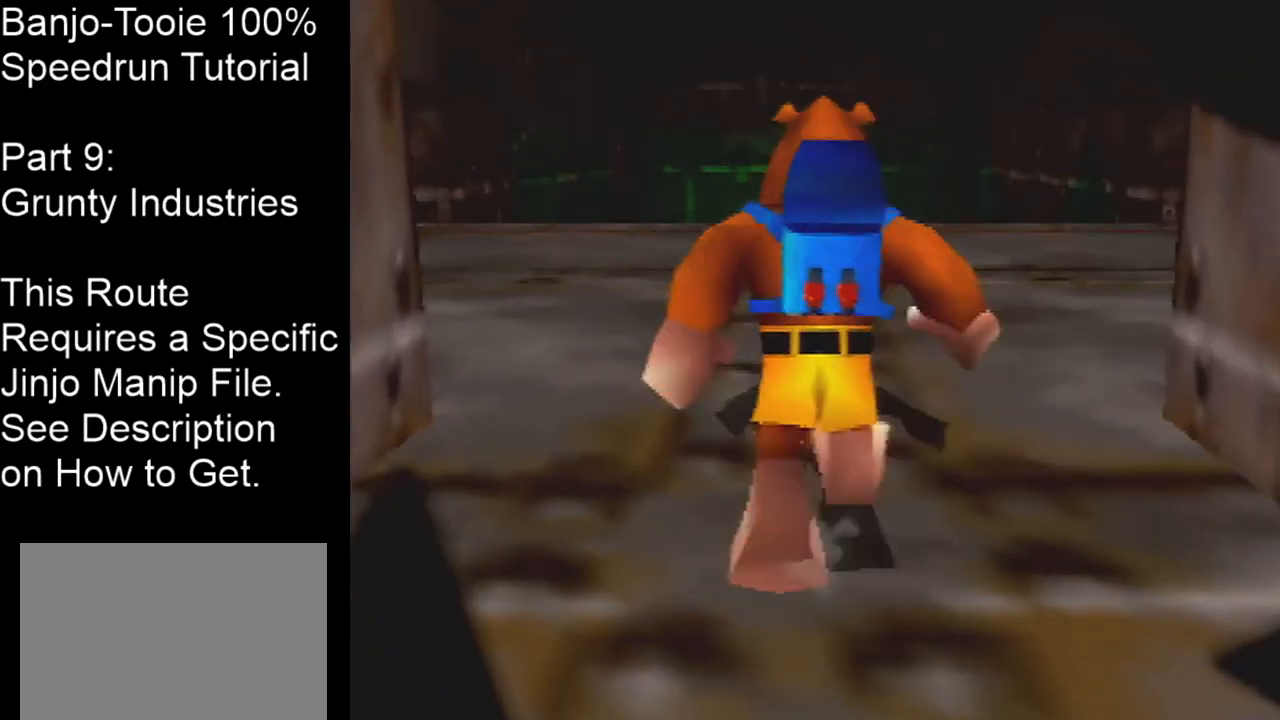
{"buttons": ["C_LEFT"], "left_stick": "up", "events": []}
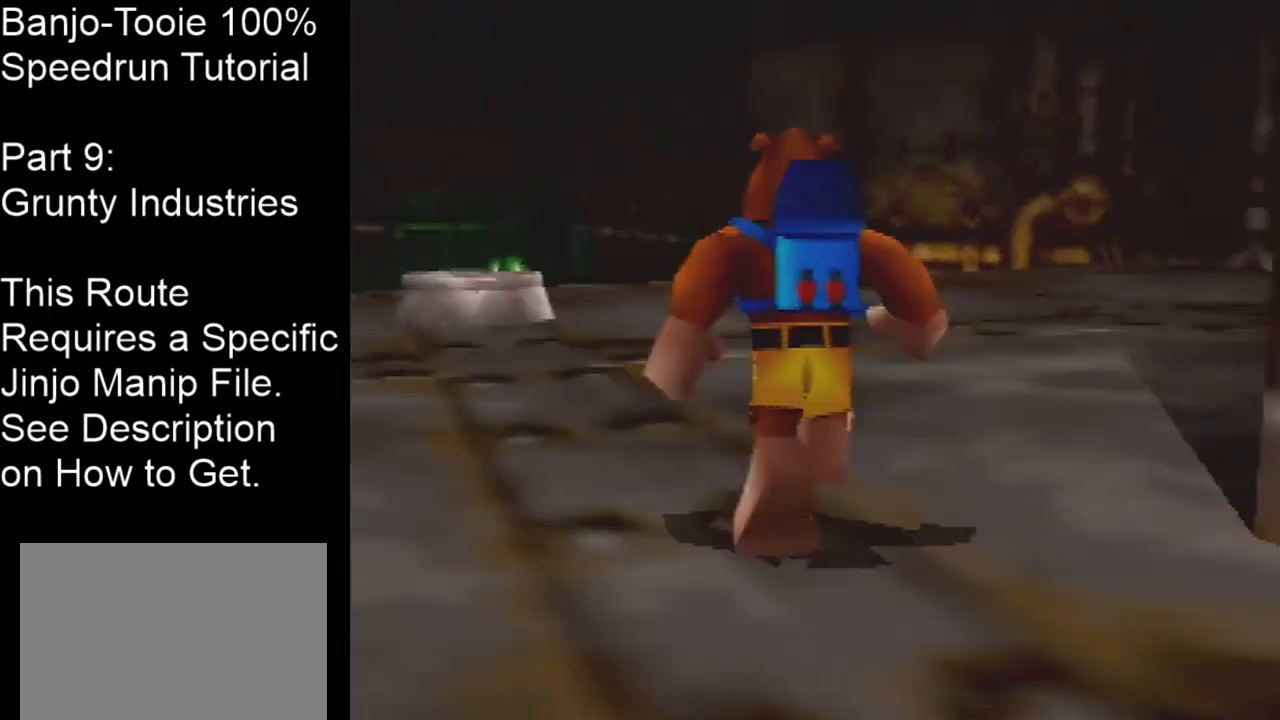
{"buttons": ["C_LEFT"], "left_stick": "up-left", "events": [[67, "left_stick", "up-left"]]}
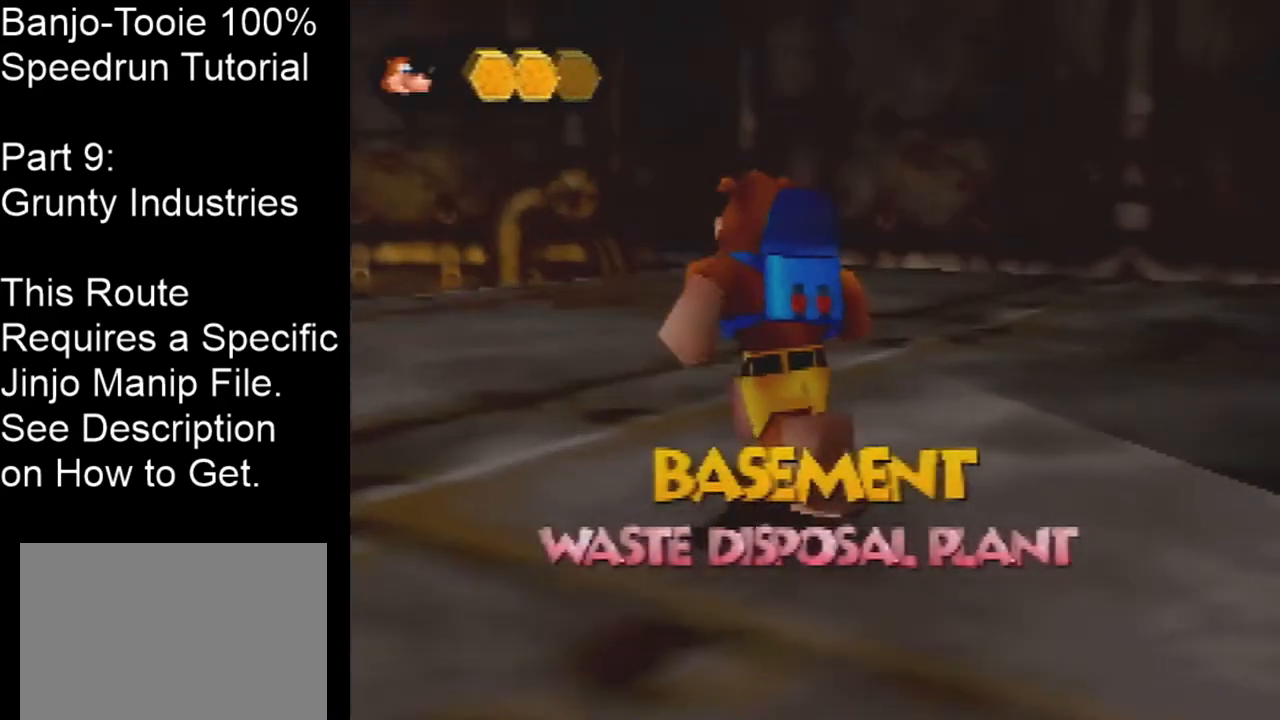
{"buttons": ["C_LEFT"], "left_stick": "up-left", "events": []}